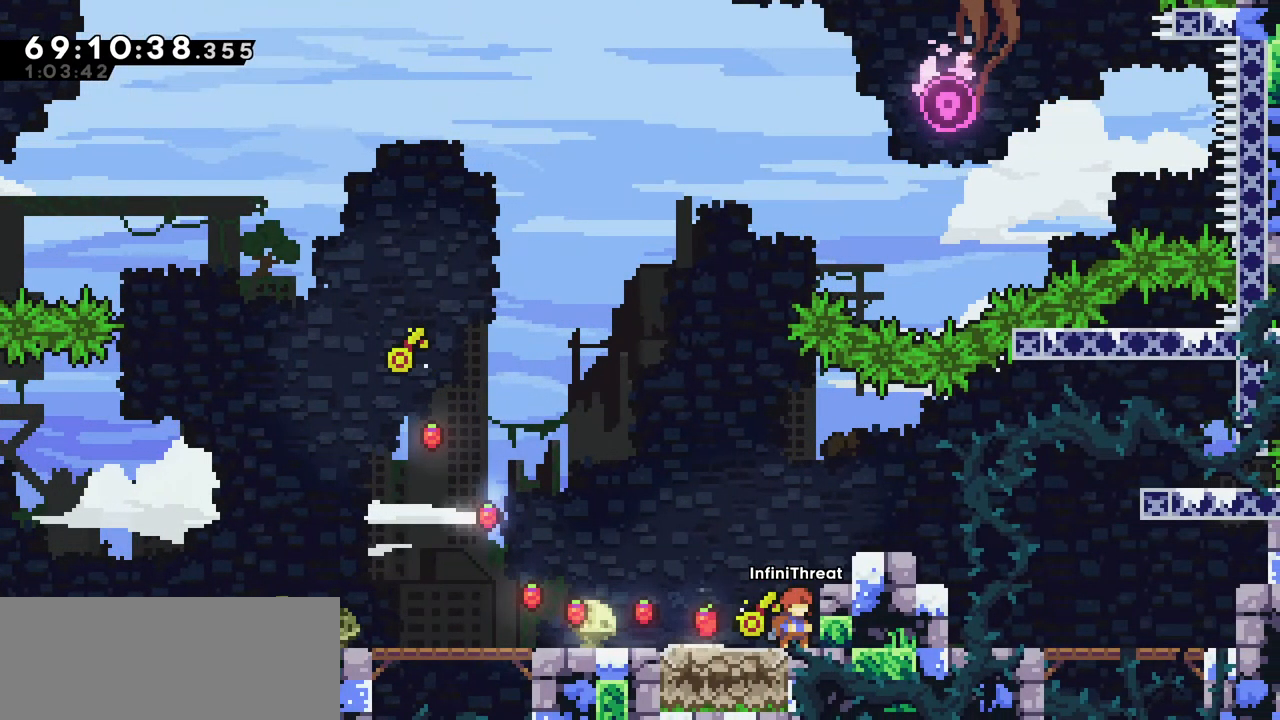
Gameplay with keyboard; each line is a JSON object with the keys held at the frame after it. "events" lists presses ("down") and releases ("up") of "dash", "demo", "down", "grab", "jump", "left", "right" and "up" between this image and that frame as [ms after this image, input, new state], when the widget could be followed in between. No other keys are recorded. Mouse input is not recorded. Key names are as the overlay labels them; some are game actions (e.g. jump) rather than physical keys.
{"keys": [], "events": []}
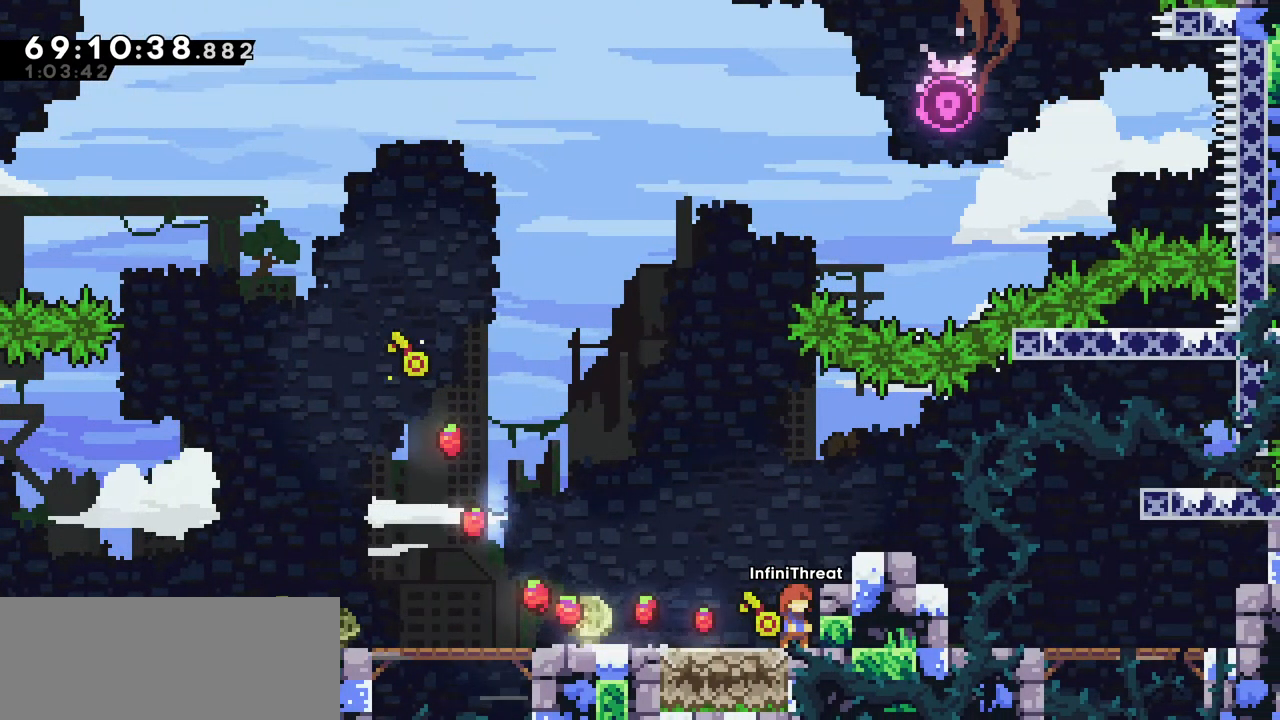
{"keys": [], "events": []}
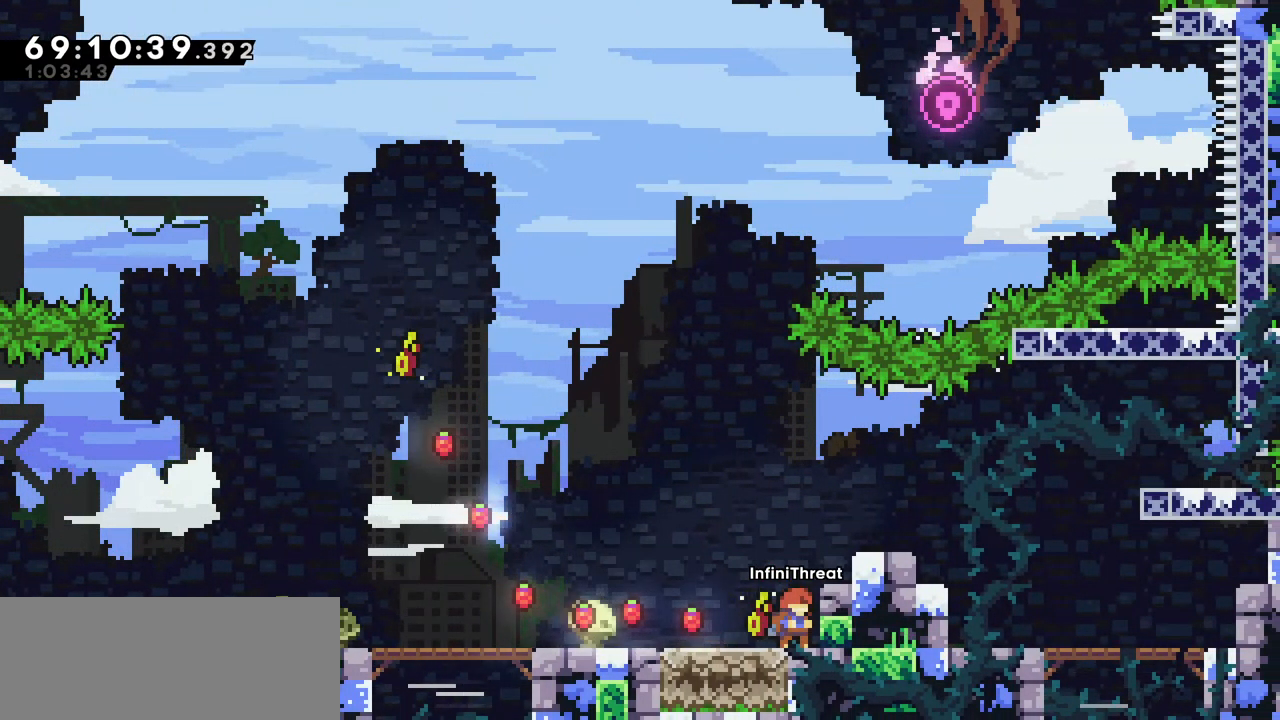
{"keys": [], "events": []}
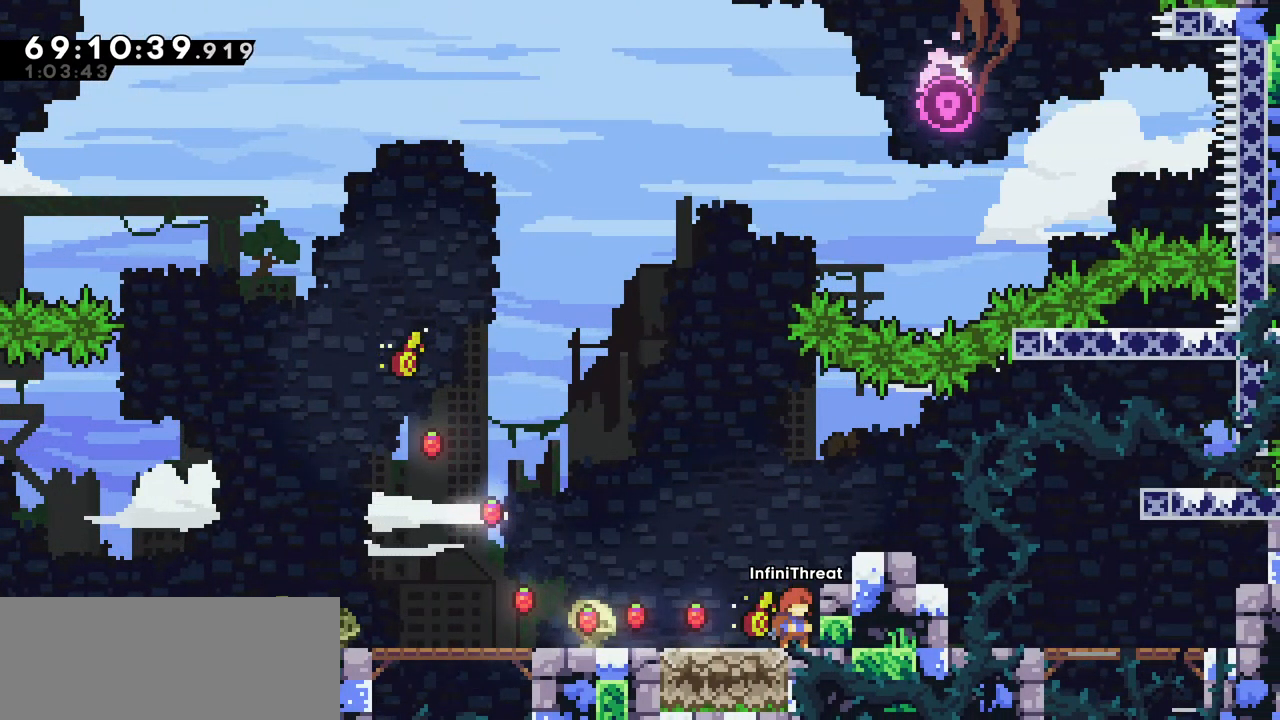
{"keys": [], "events": []}
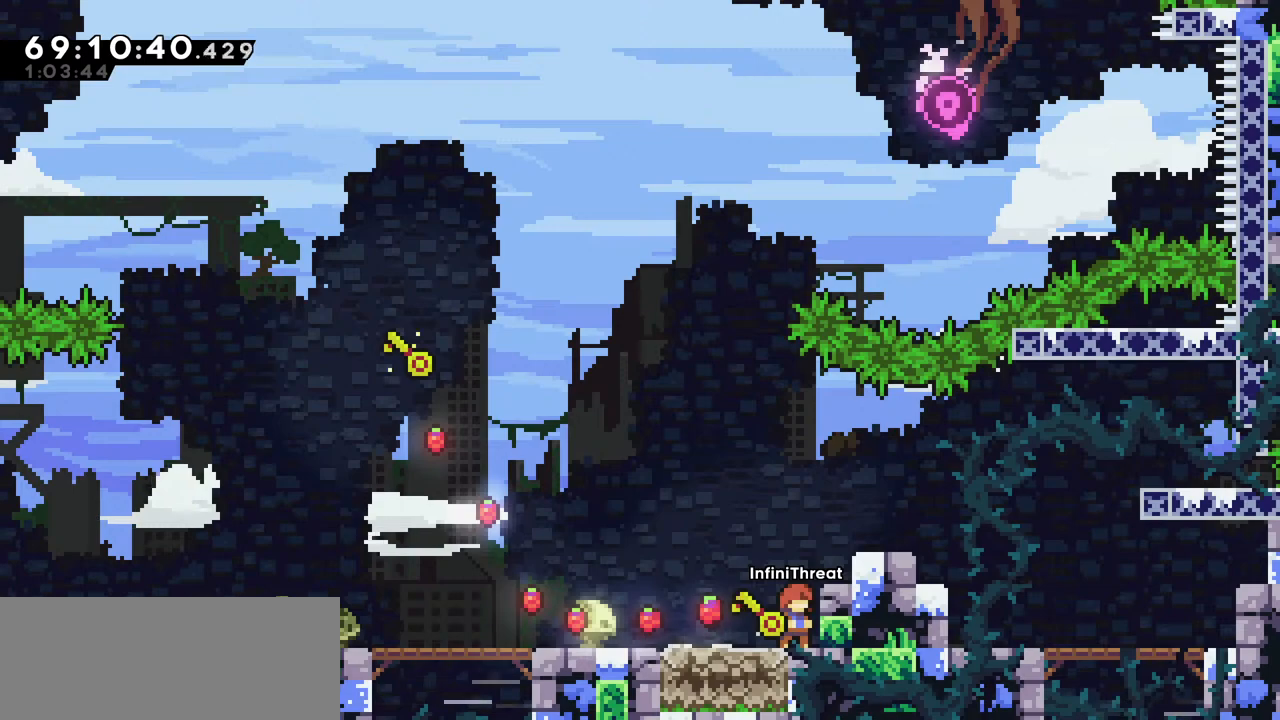
{"keys": ["left"], "events": [[250, "left", "down"]]}
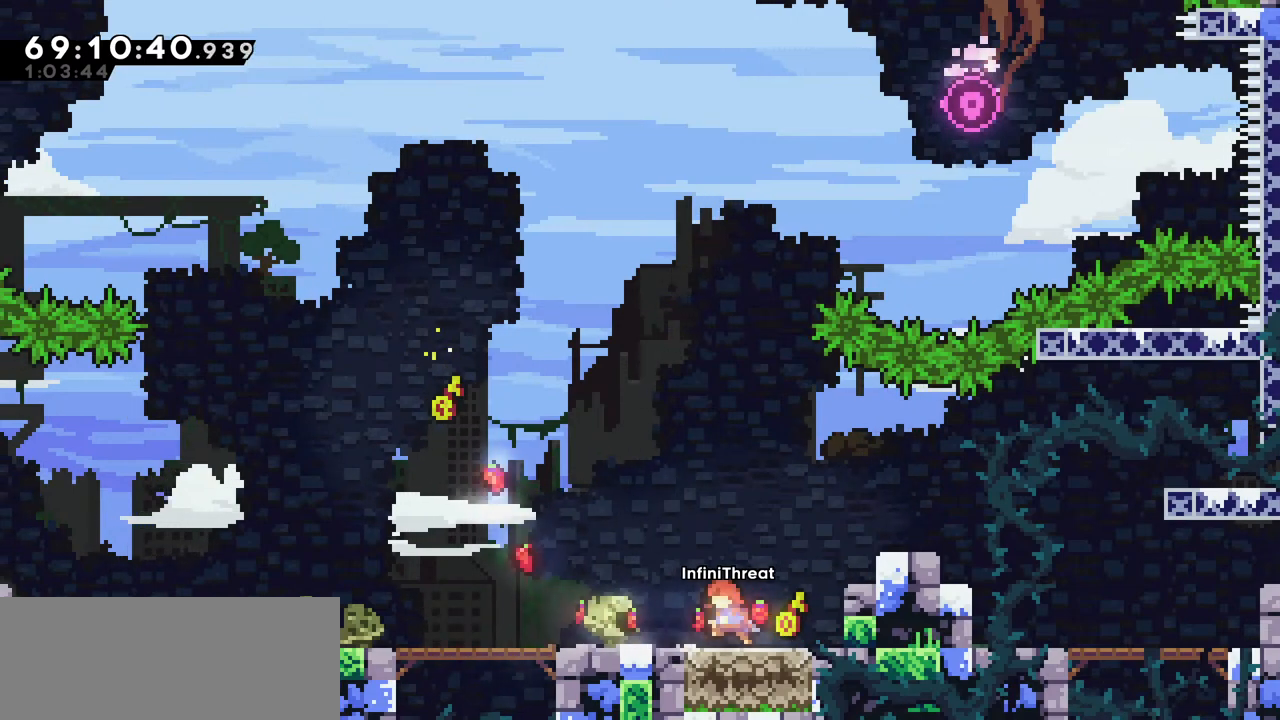
{"keys": ["left"], "events": []}
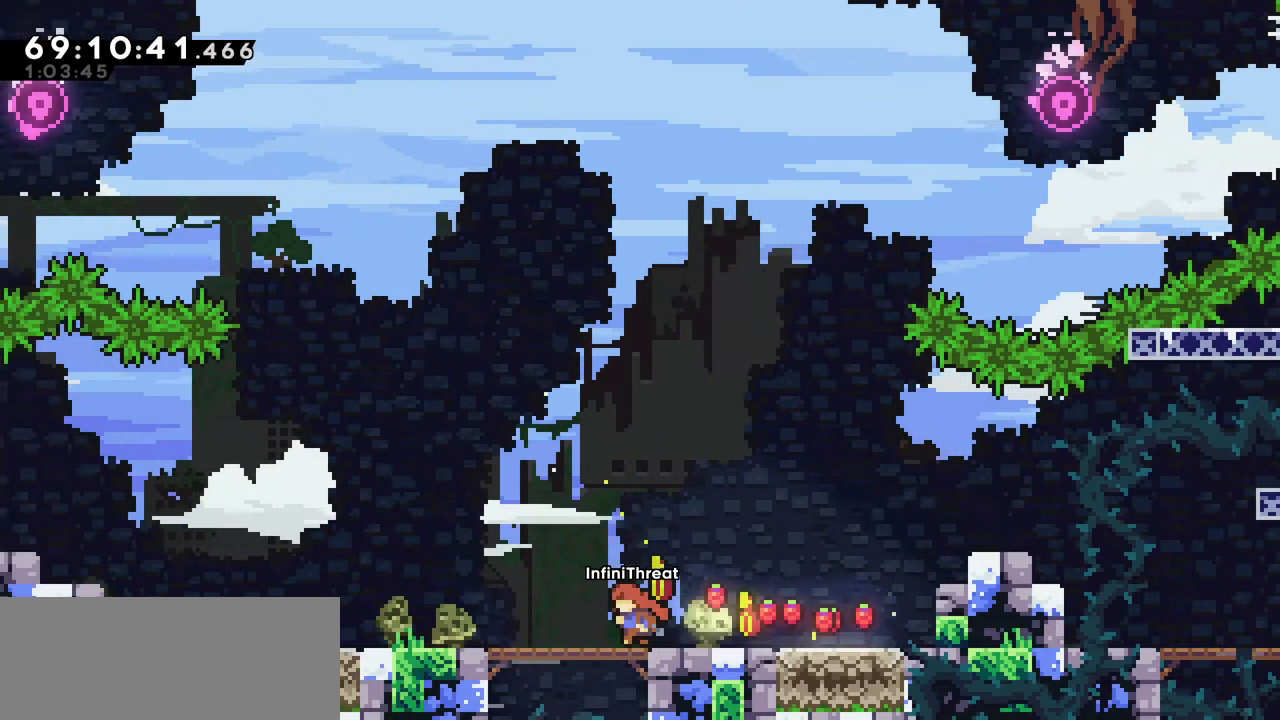
{"keys": [], "events": [[50, "left", "up"], [234, "left", "down"], [334, "left", "up"]]}
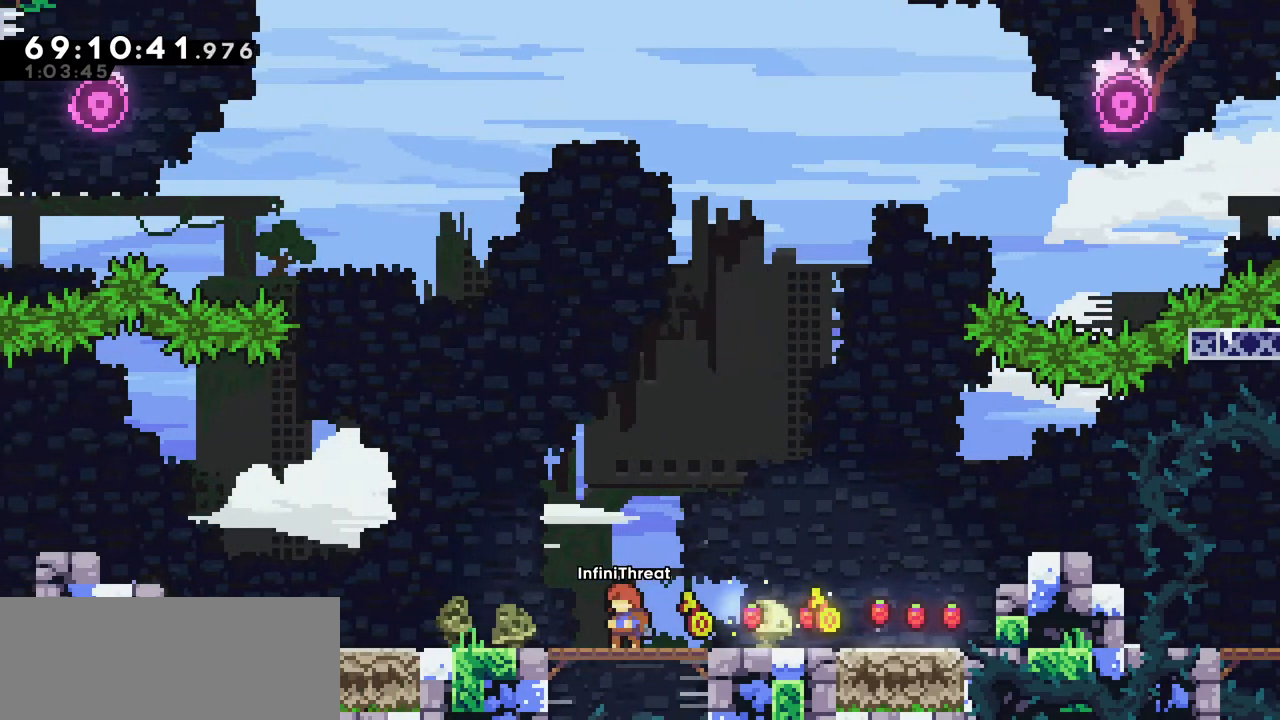
{"keys": ["right"], "events": [[67, "right", "down"]]}
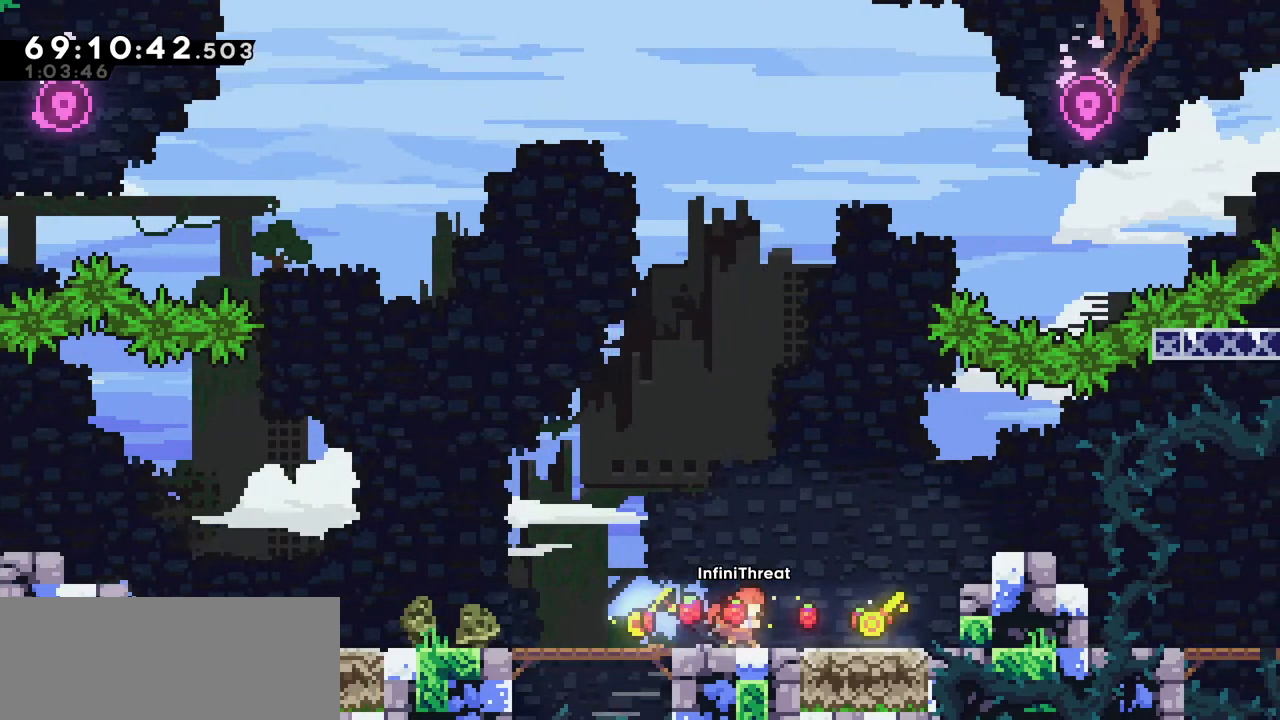
{"keys": [], "events": [[500, "right", "up"]]}
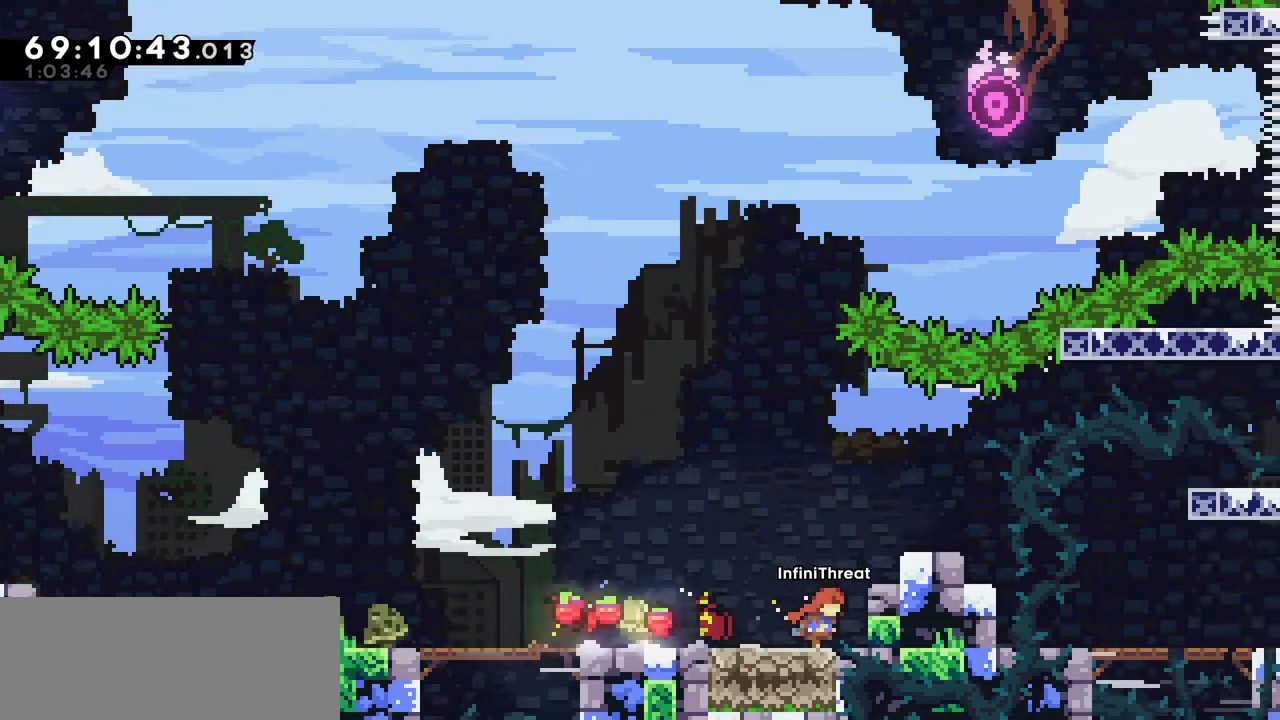
{"keys": ["left"], "events": [[100, "left", "down"]]}
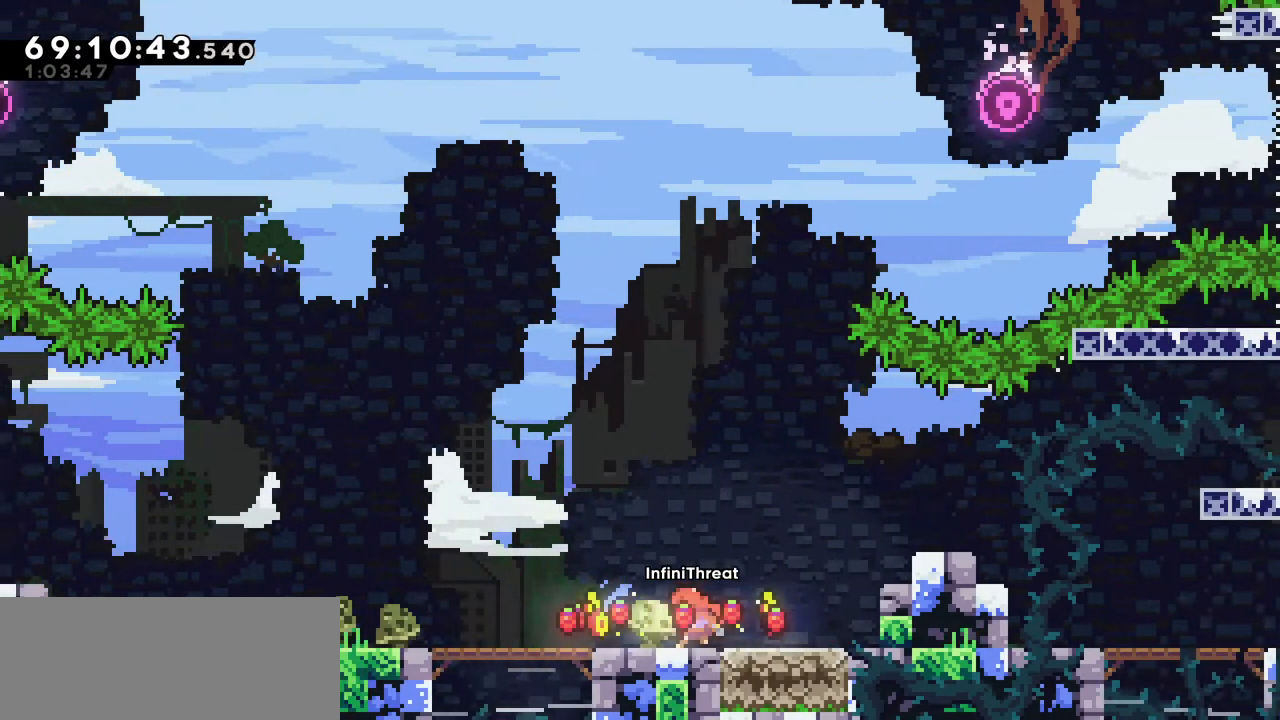
{"keys": ["right"], "events": [[334, "left", "up"], [334, "right", "down"]]}
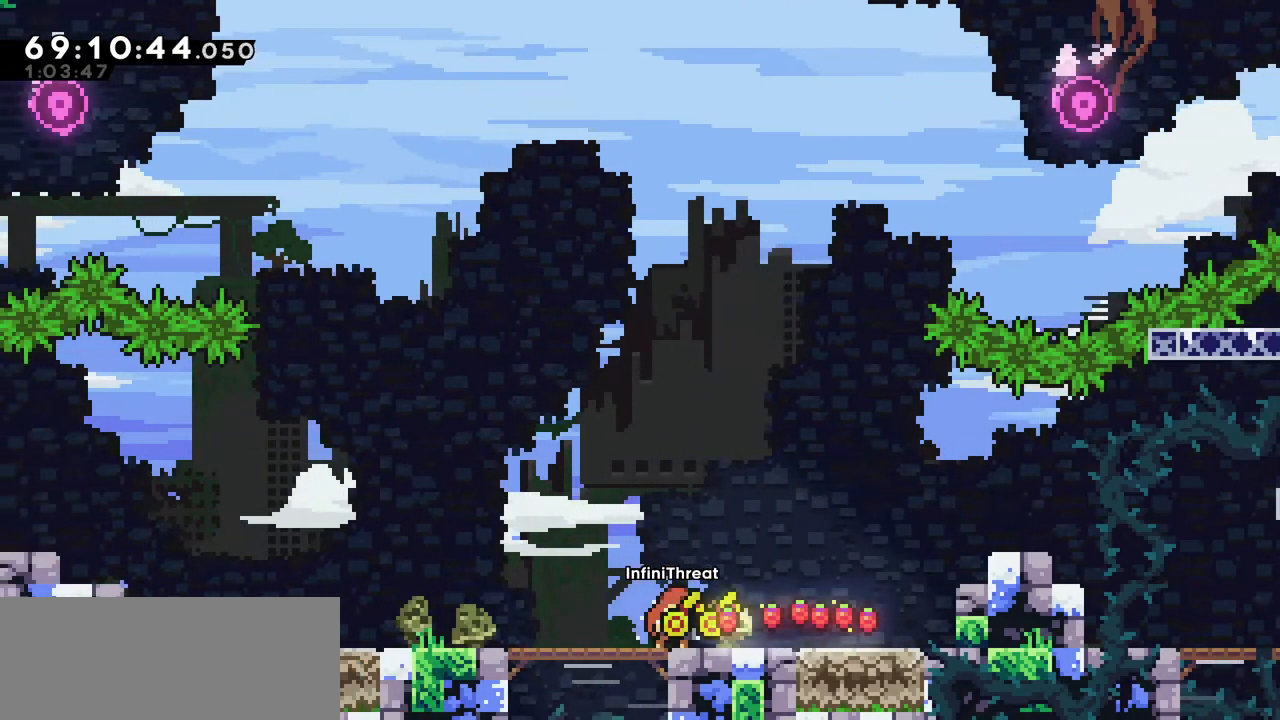
{"keys": ["jump", "right"], "events": [[400, "jump", "down"]]}
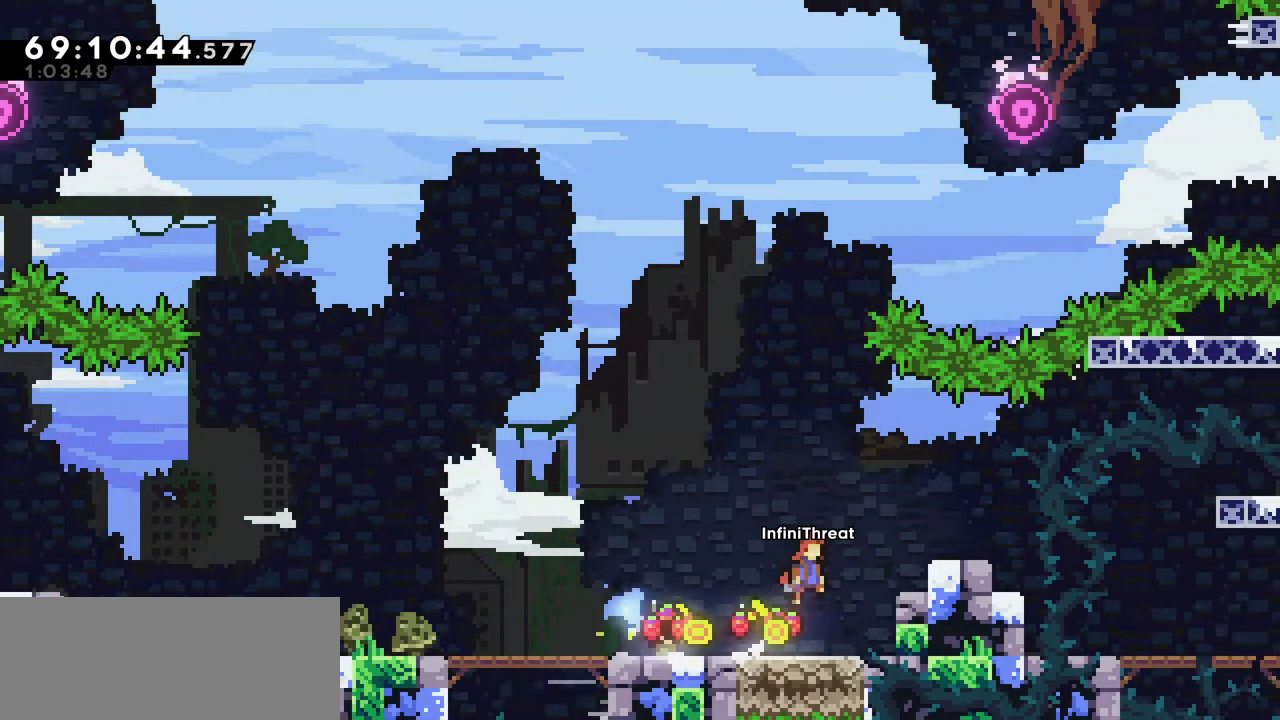
{"keys": ["right"], "events": [[334, "jump", "up"]]}
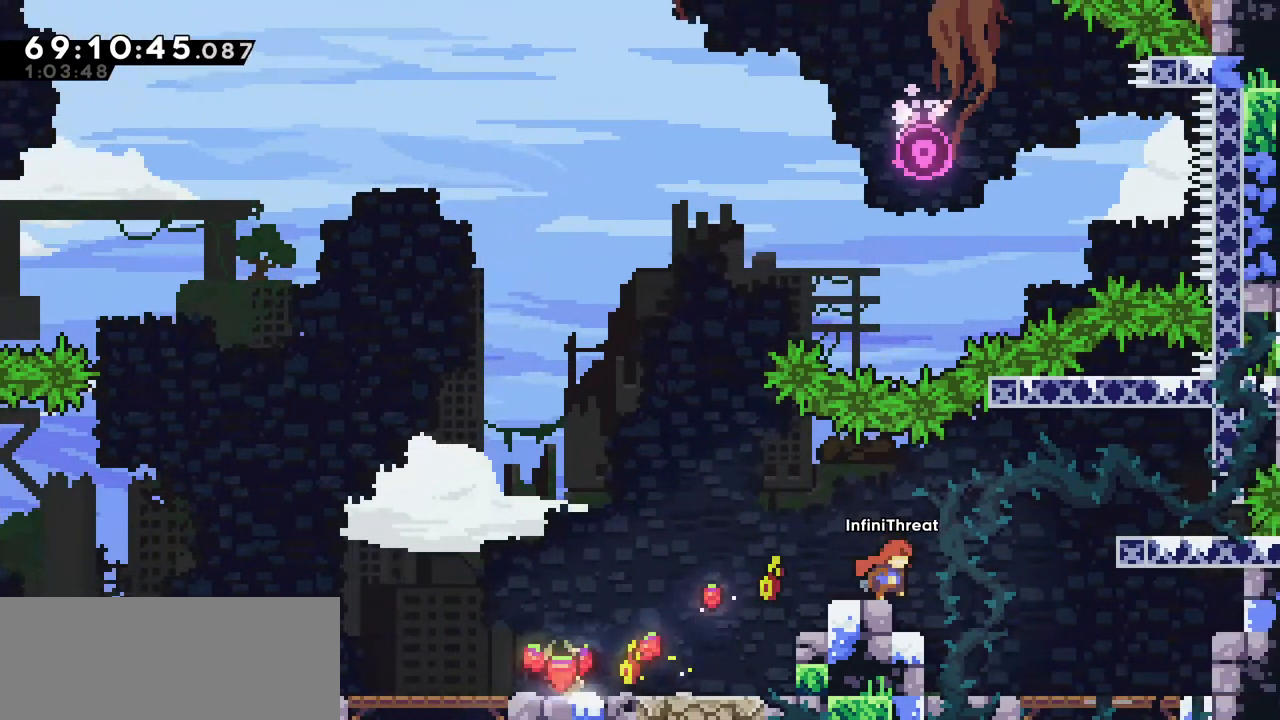
{"keys": ["right"], "events": []}
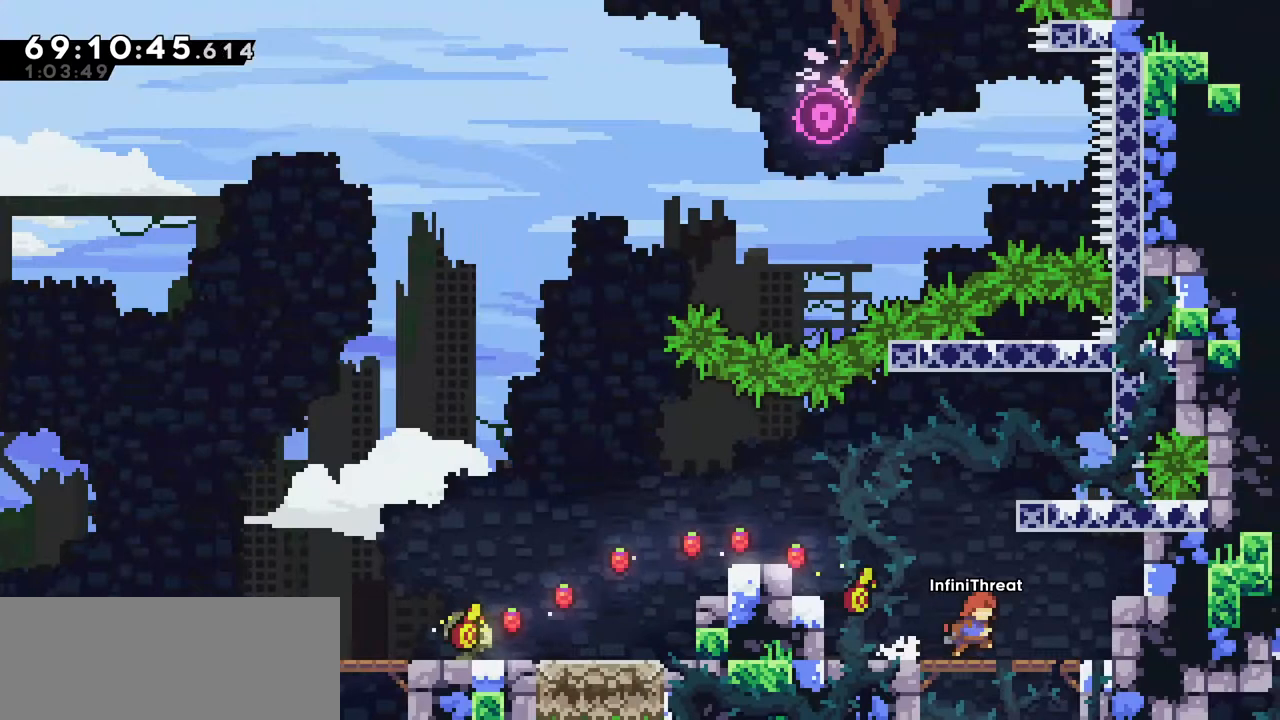
{"keys": ["jump", "left"], "events": [[134, "right", "up"], [267, "left", "down"], [500, "jump", "down"]]}
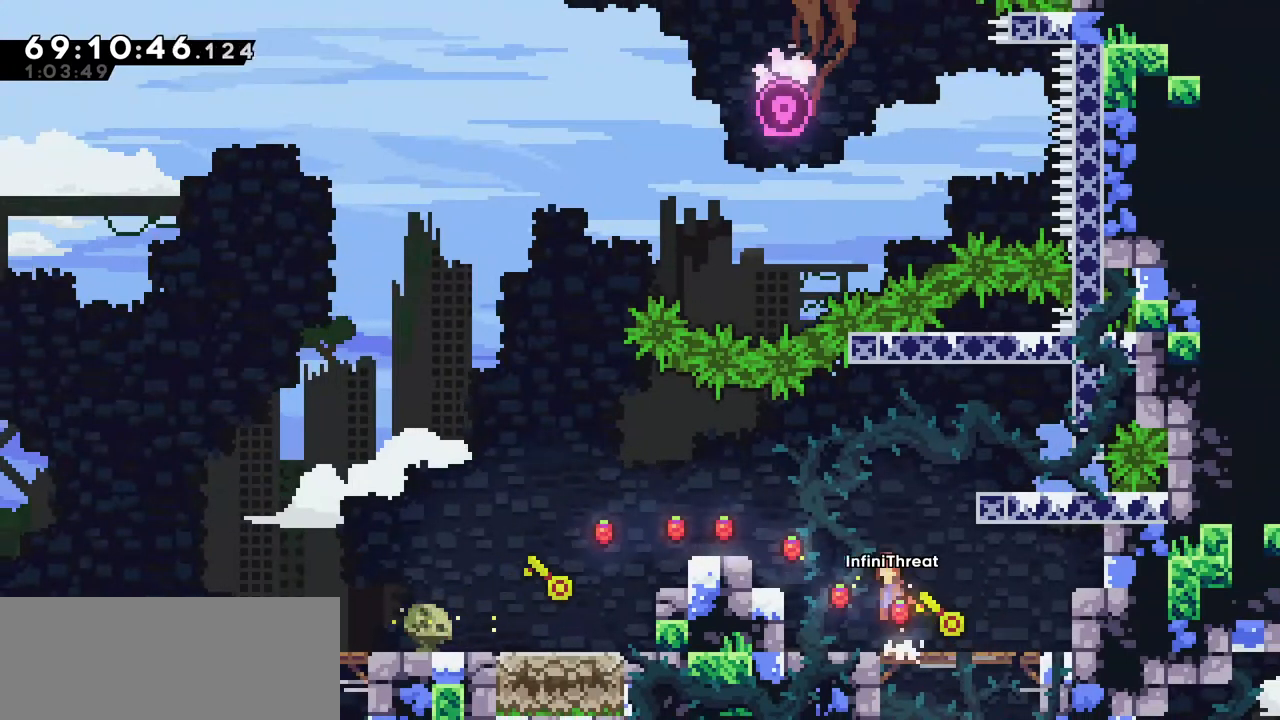
{"keys": ["left"], "events": [[284, "jump", "up"]]}
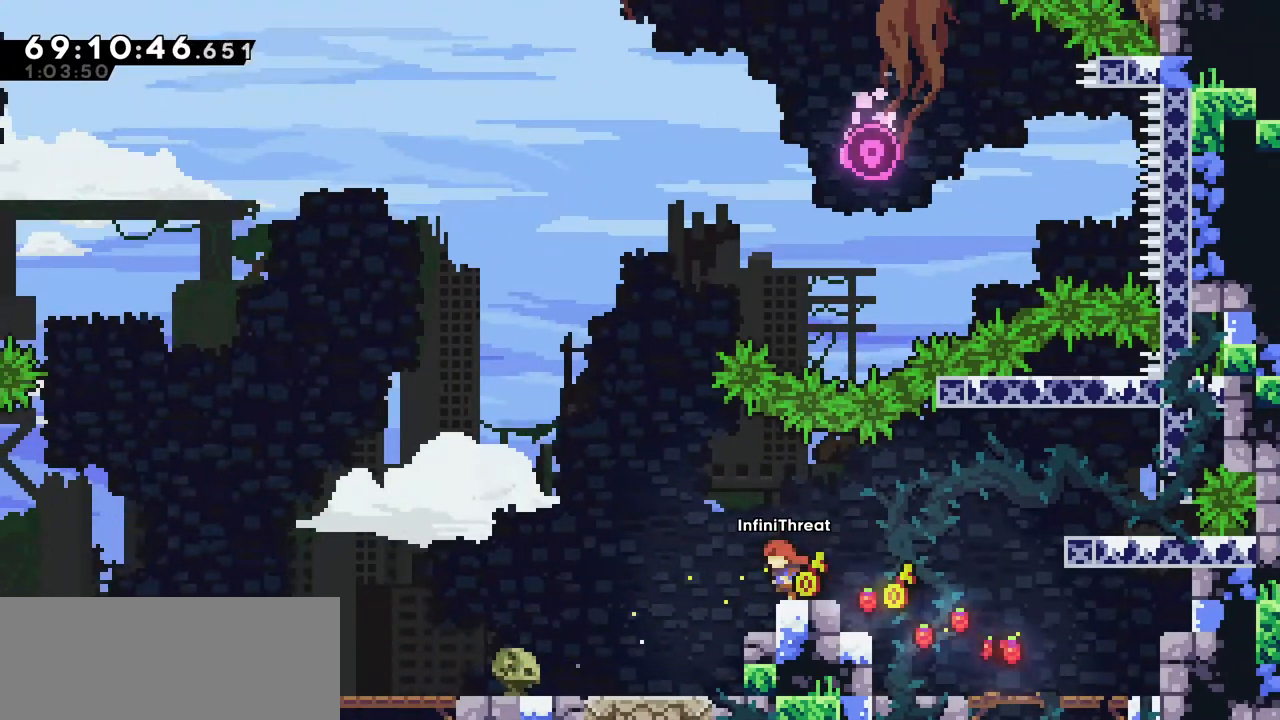
{"keys": ["dash", "up"], "events": [[50, "jump", "down"], [434, "dash", "down"], [434, "left", "up"], [434, "up", "down"], [484, "jump", "up"]]}
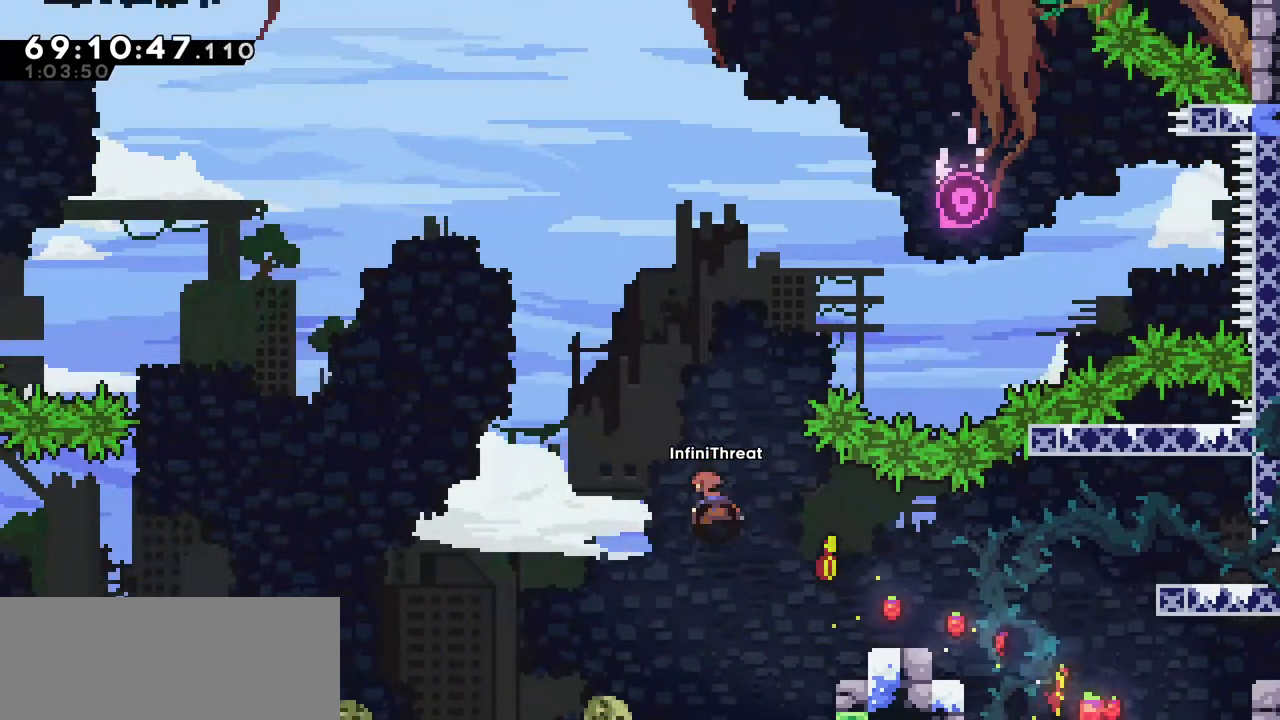
{"keys": ["grab", "up"], "events": [[117, "grab", "down"], [217, "dash", "up"]]}
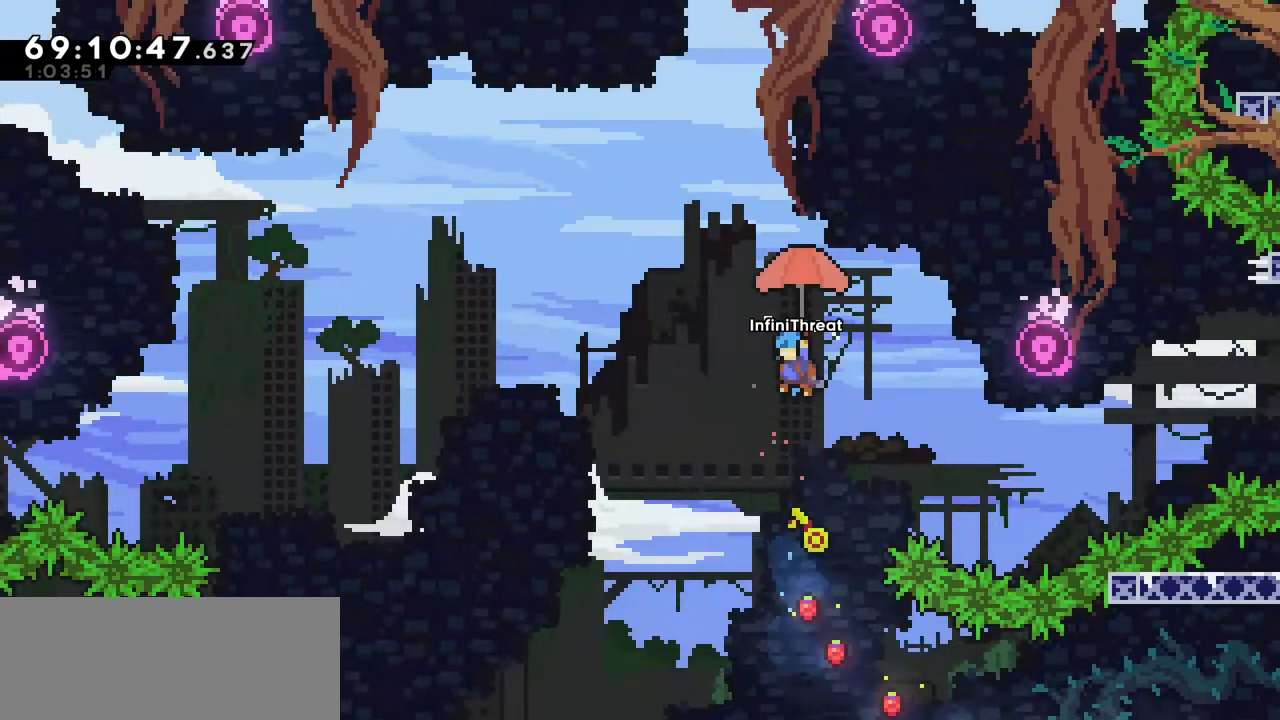
{"keys": ["grab", "left", "up"], "events": [[50, "left", "down"]]}
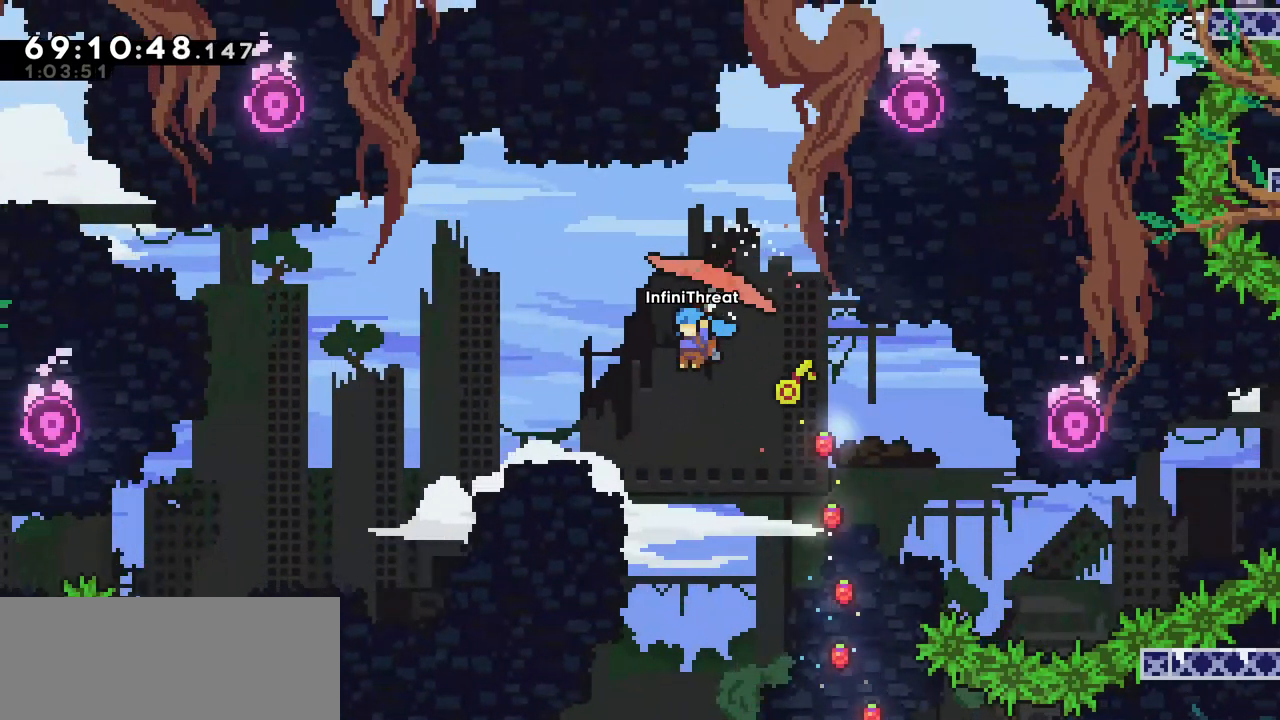
{"keys": ["grab", "left", "up"], "events": []}
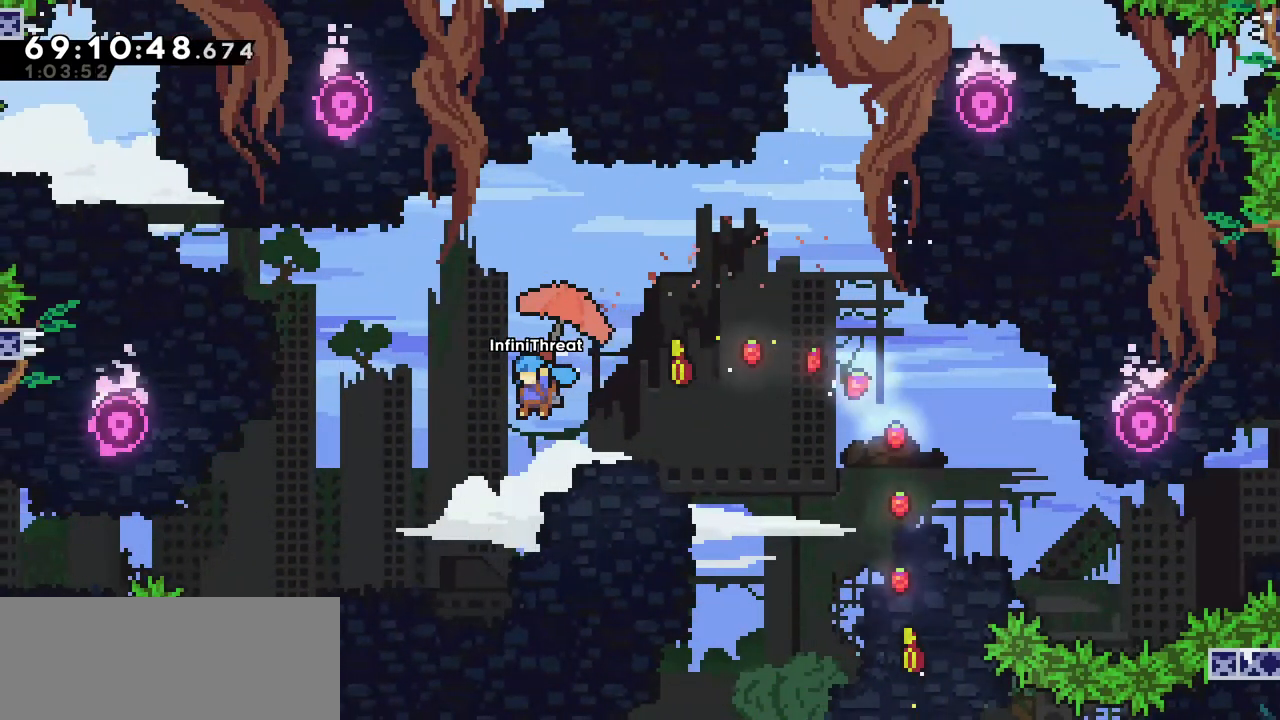
{"keys": ["grab", "right"], "events": [[400, "left", "up"], [400, "up", "up"], [450, "right", "down"]]}
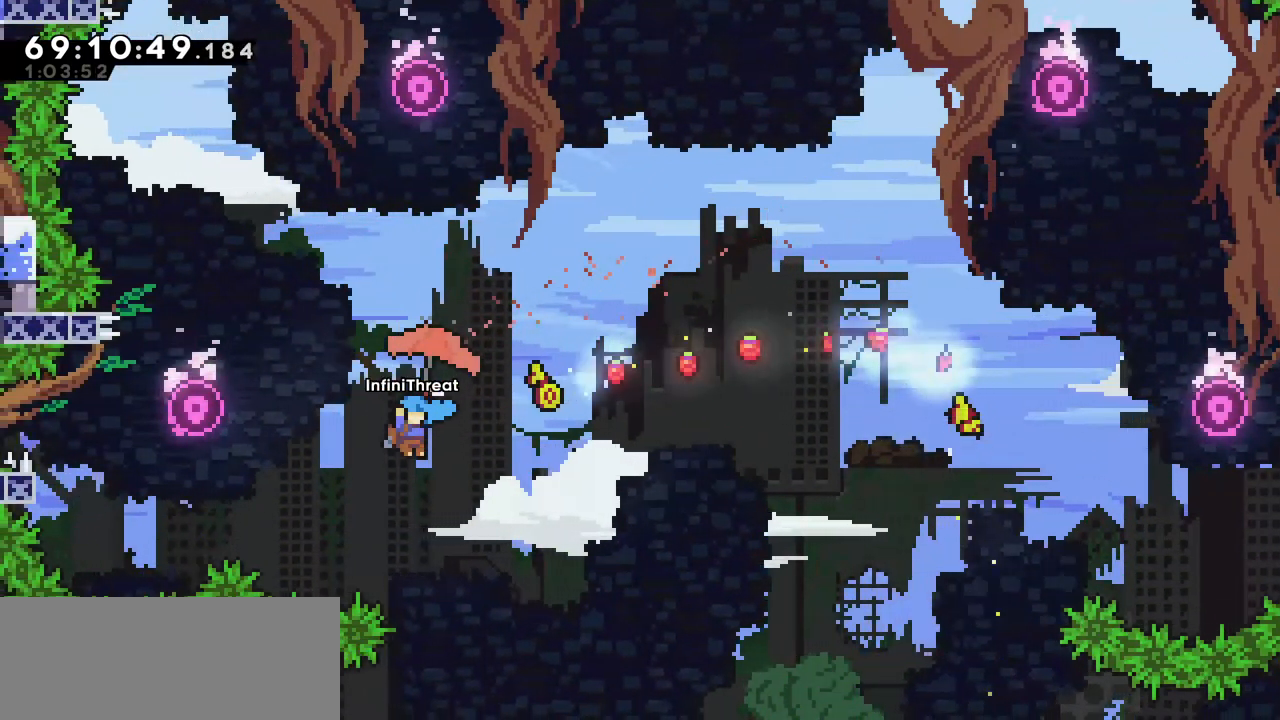
{"keys": ["grab", "right"], "events": []}
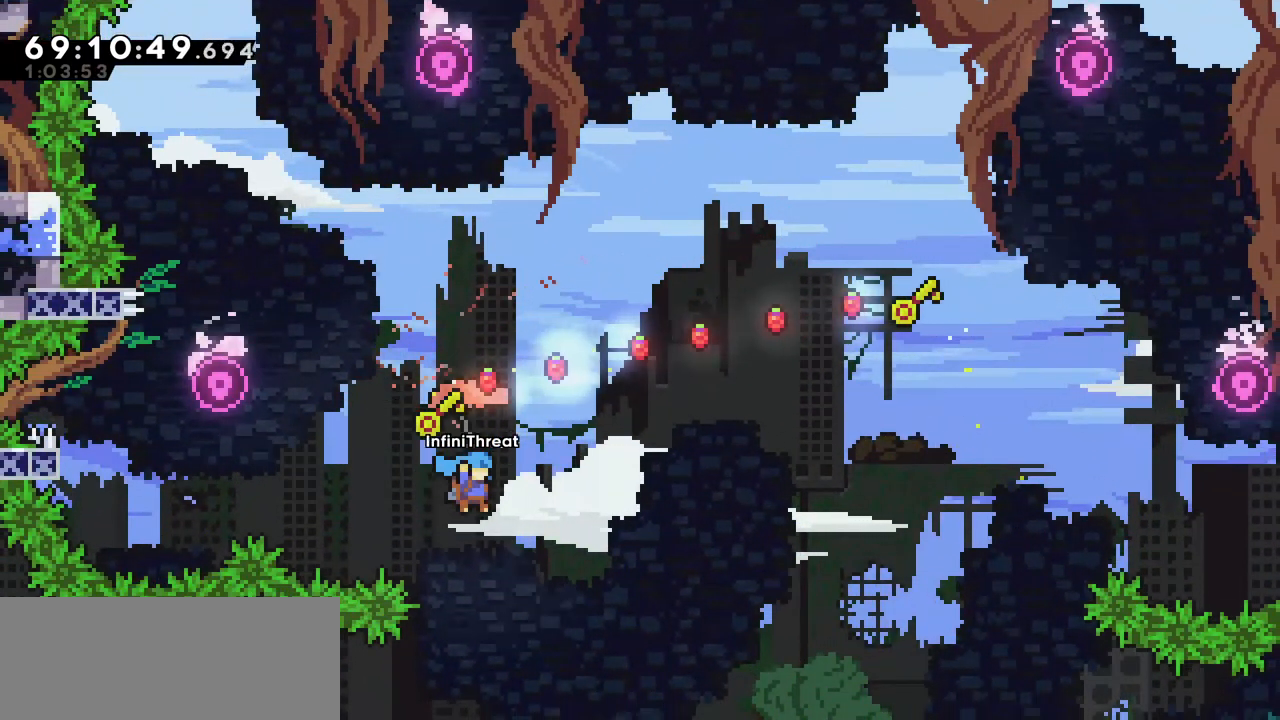
{"keys": ["left"], "events": [[67, "grab", "up"], [384, "right", "up"], [484, "left", "down"]]}
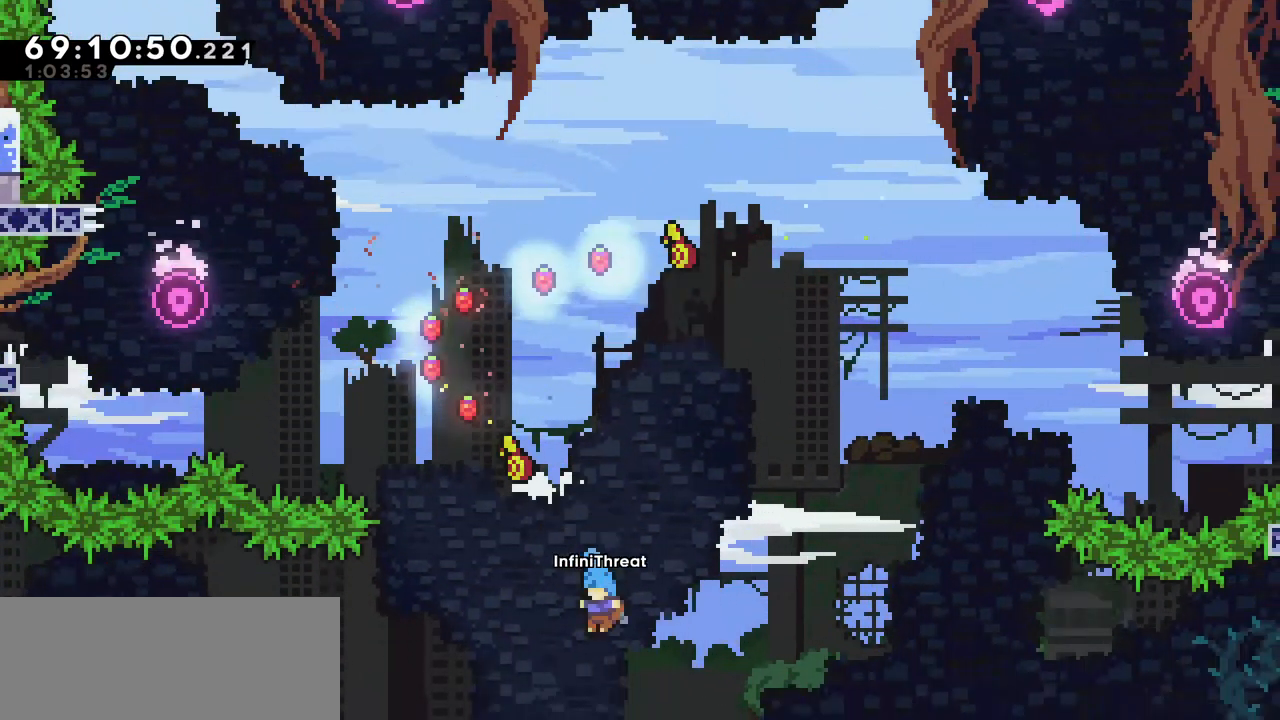
{"keys": ["left"], "events": []}
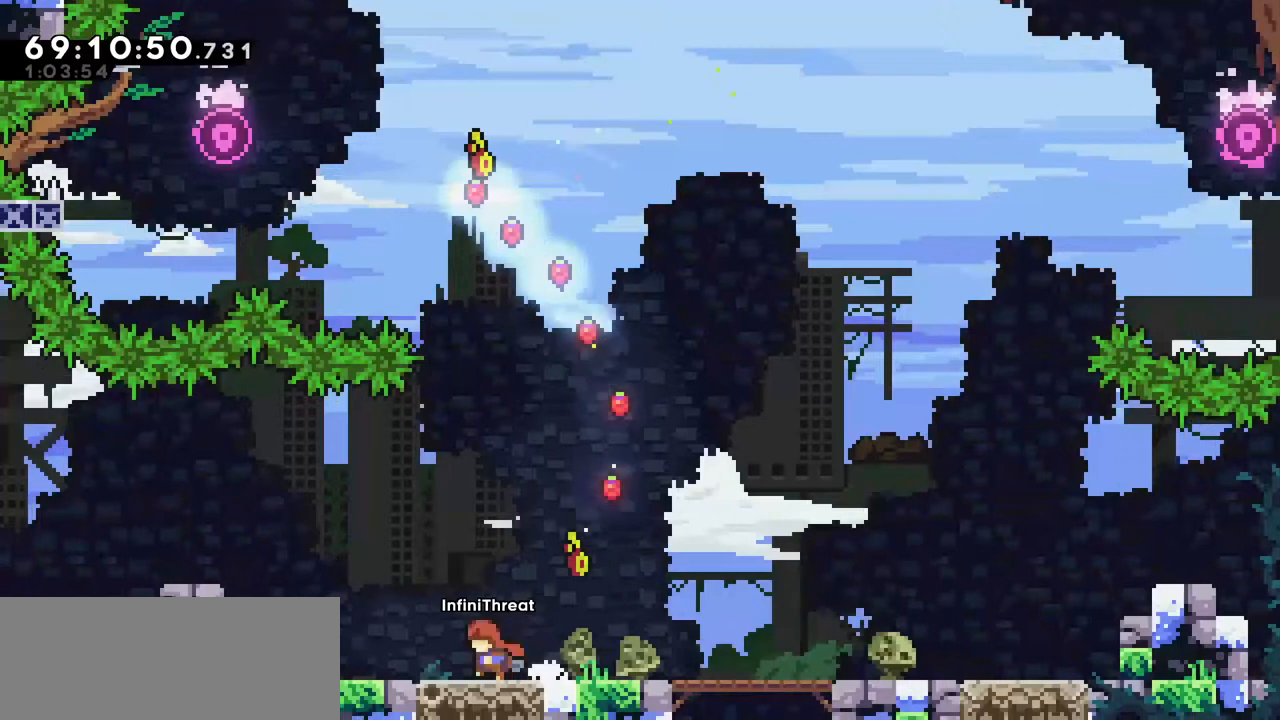
{"keys": ["jump", "left"], "events": [[284, "left", "up"], [417, "left", "down"], [467, "jump", "down"]]}
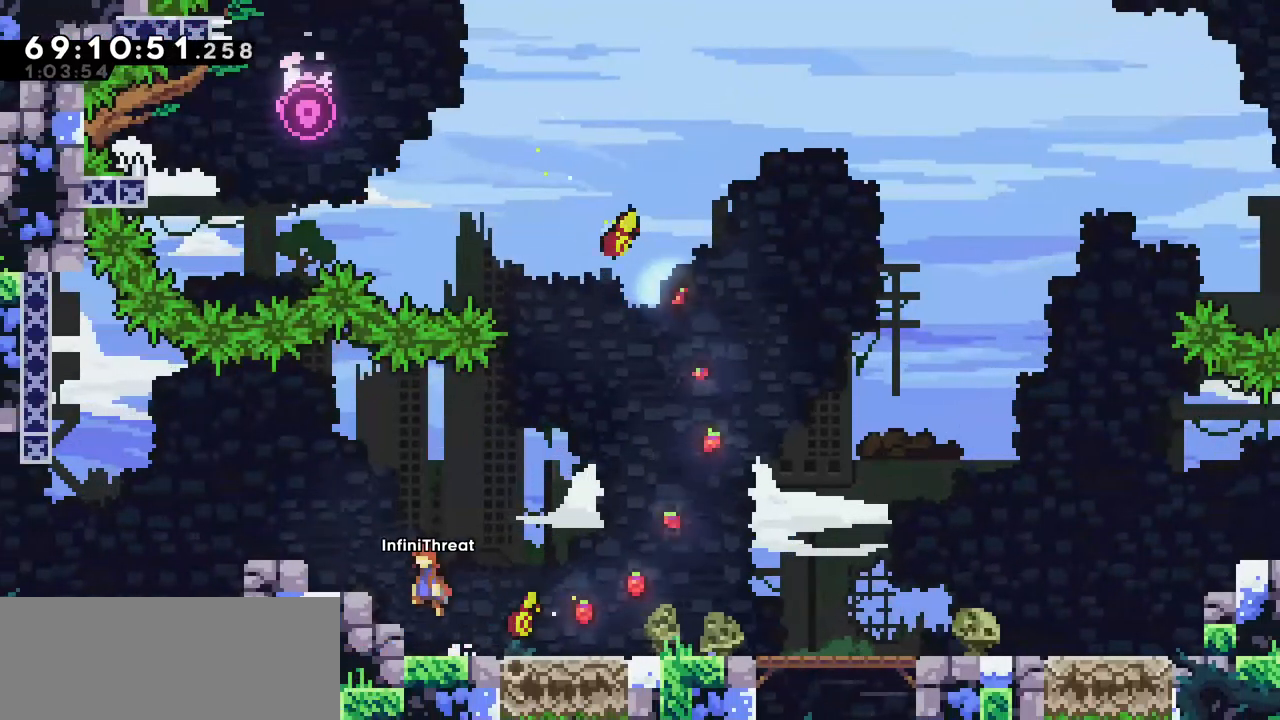
{"keys": ["left"], "events": [[334, "jump", "up"]]}
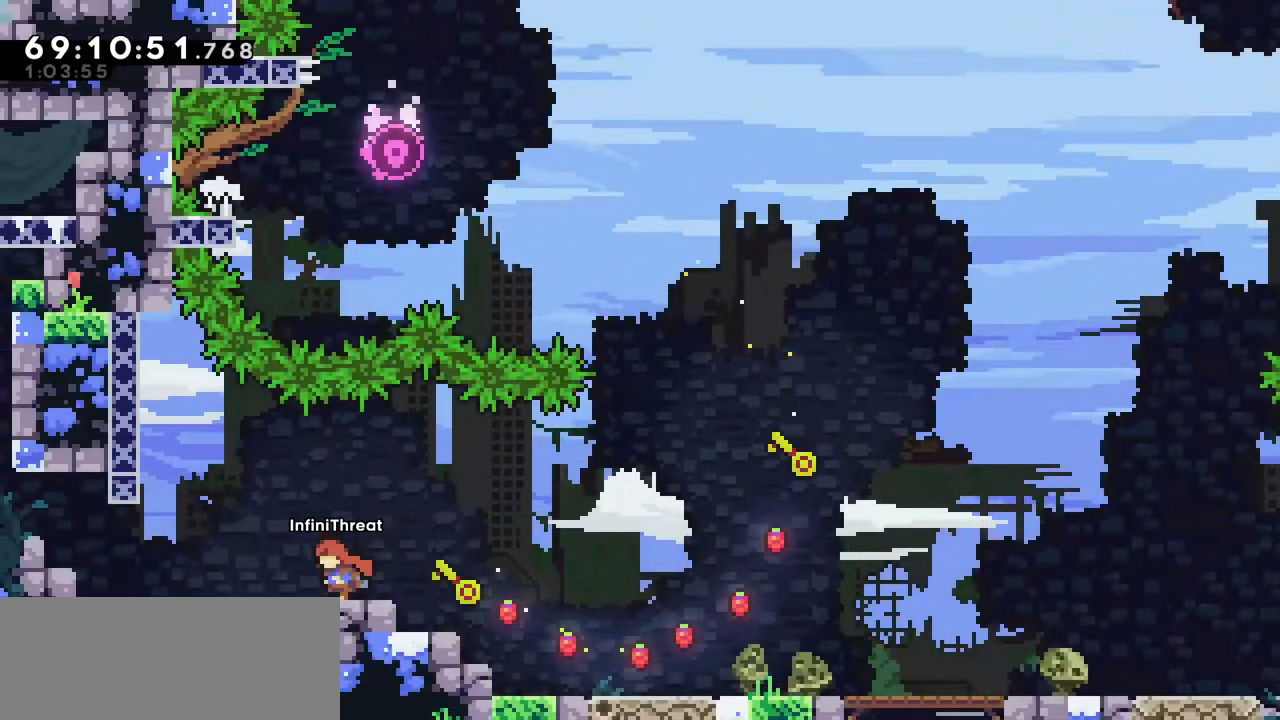
{"keys": ["left"], "events": []}
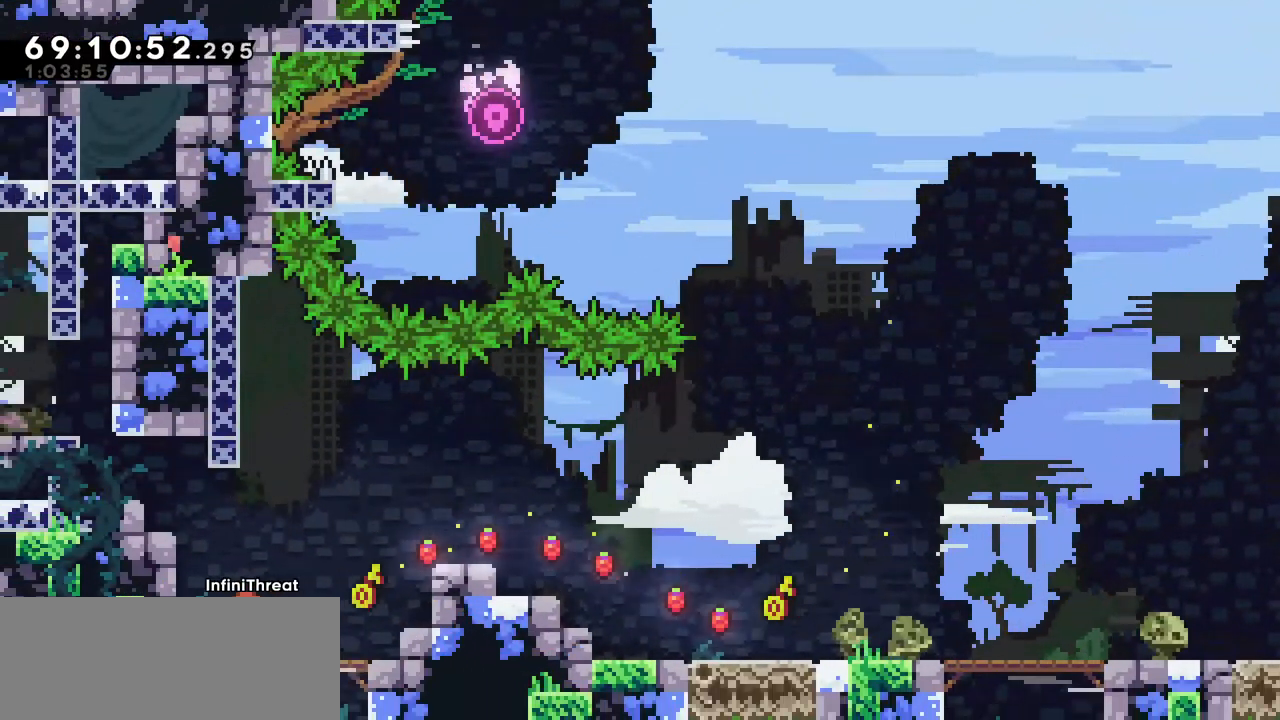
{"keys": ["dash", "left", "up"], "events": [[100, "jump", "down"], [334, "up", "down"], [367, "dash", "down"], [367, "jump", "up"]]}
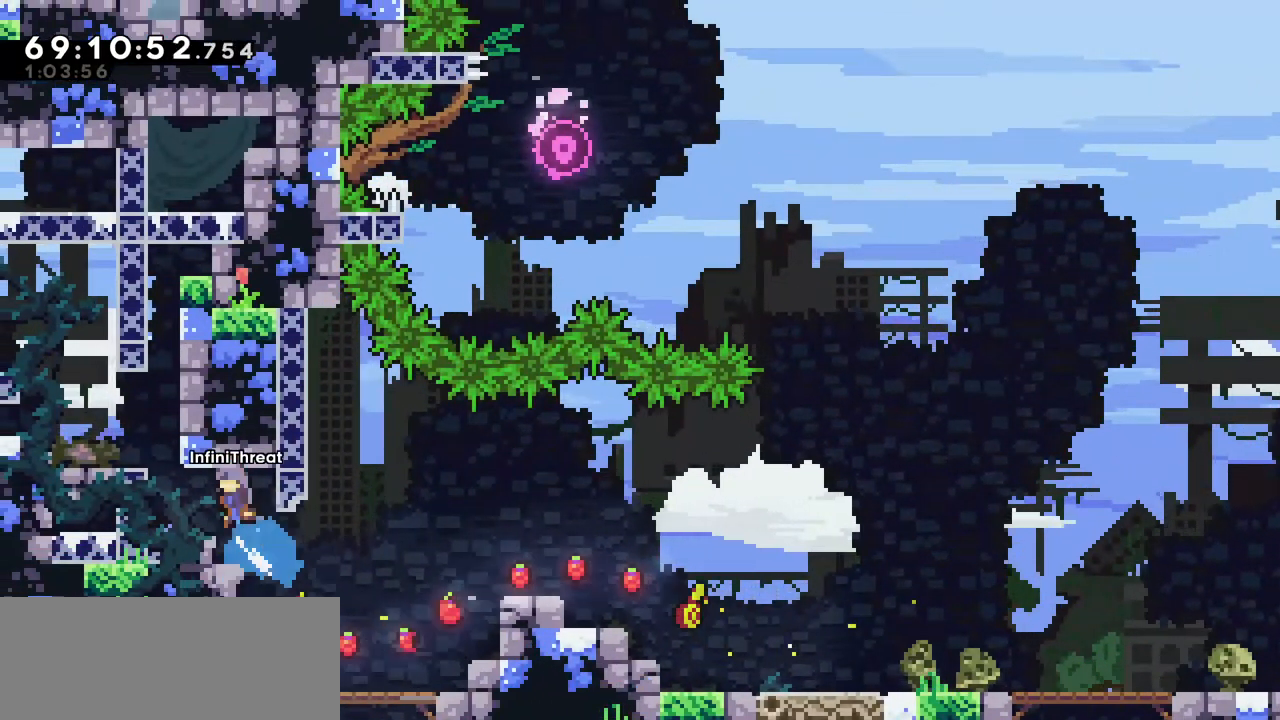
{"keys": [], "events": [[150, "dash", "up"], [200, "up", "up"], [350, "left", "up"]]}